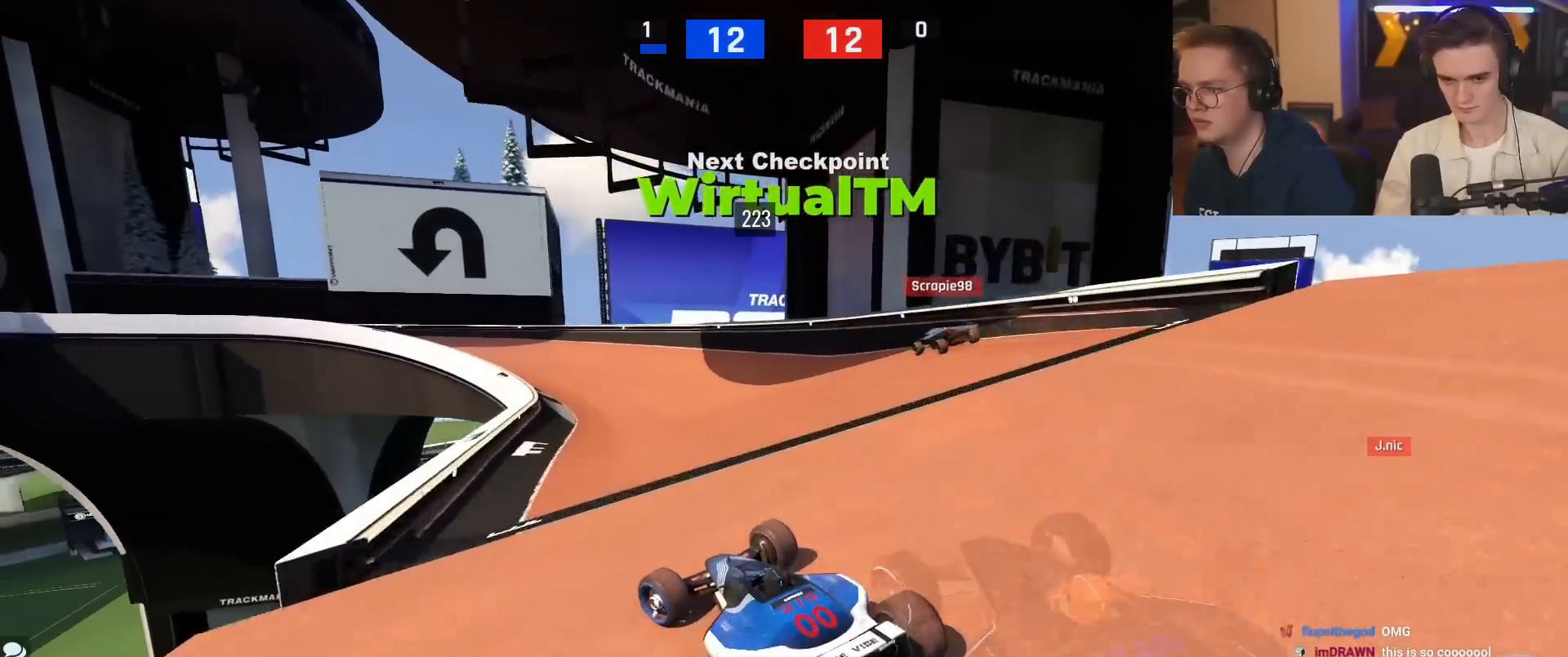
Gameplay with keyboard; each line is a JSON object with the keys held at the frame after it. "events" lists presses ("down") and releases ("up") of "brake", "down", "left", "right" and "up" between this image and that frame as [ms after this image, input, new state], when the widget could be followed in between. No other keys are recorded. Mouse input is not recorded. Key names are as the overlay labels them; some are game actions (e.g. jump) rather than physical keys.
{"keys": ["left"], "events": [[100, "brake", "down"], [184, "left", "down"], [334, "brake", "up"], [467, "up", "up"]]}
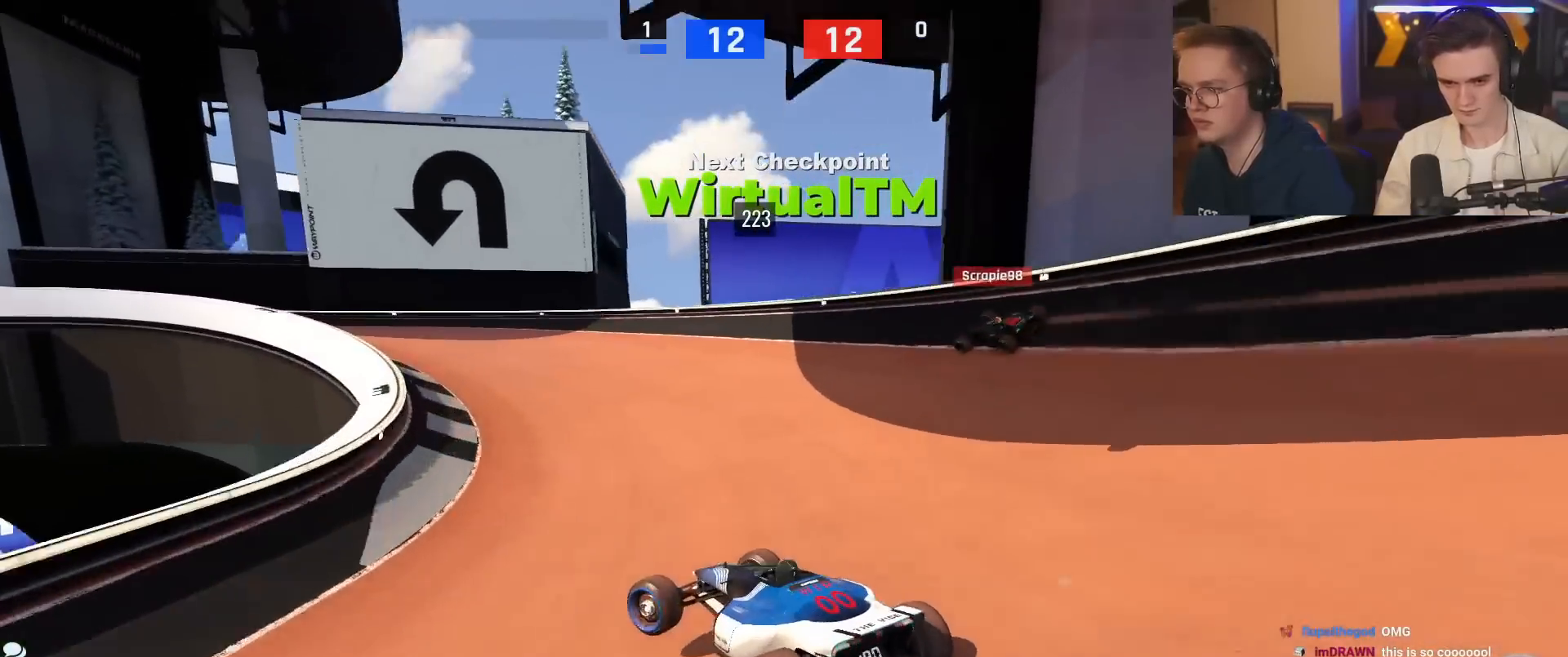
{"keys": ["up"], "events": [[116, "up", "down"], [300, "left", "up"], [350, "right", "down"], [433, "right", "up"]]}
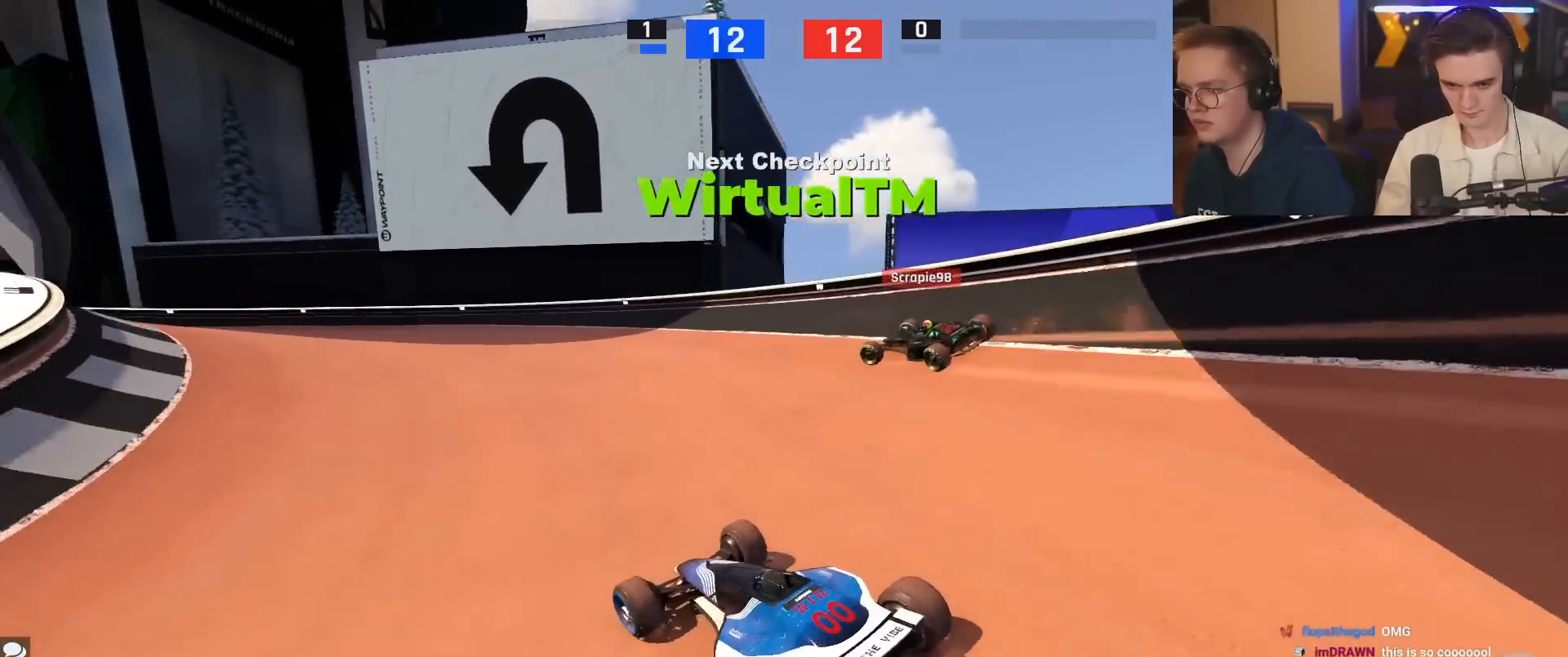
{"keys": ["up"], "events": [[84, "left", "down"], [267, "left", "up"], [401, "left", "down"], [501, "left", "up"]]}
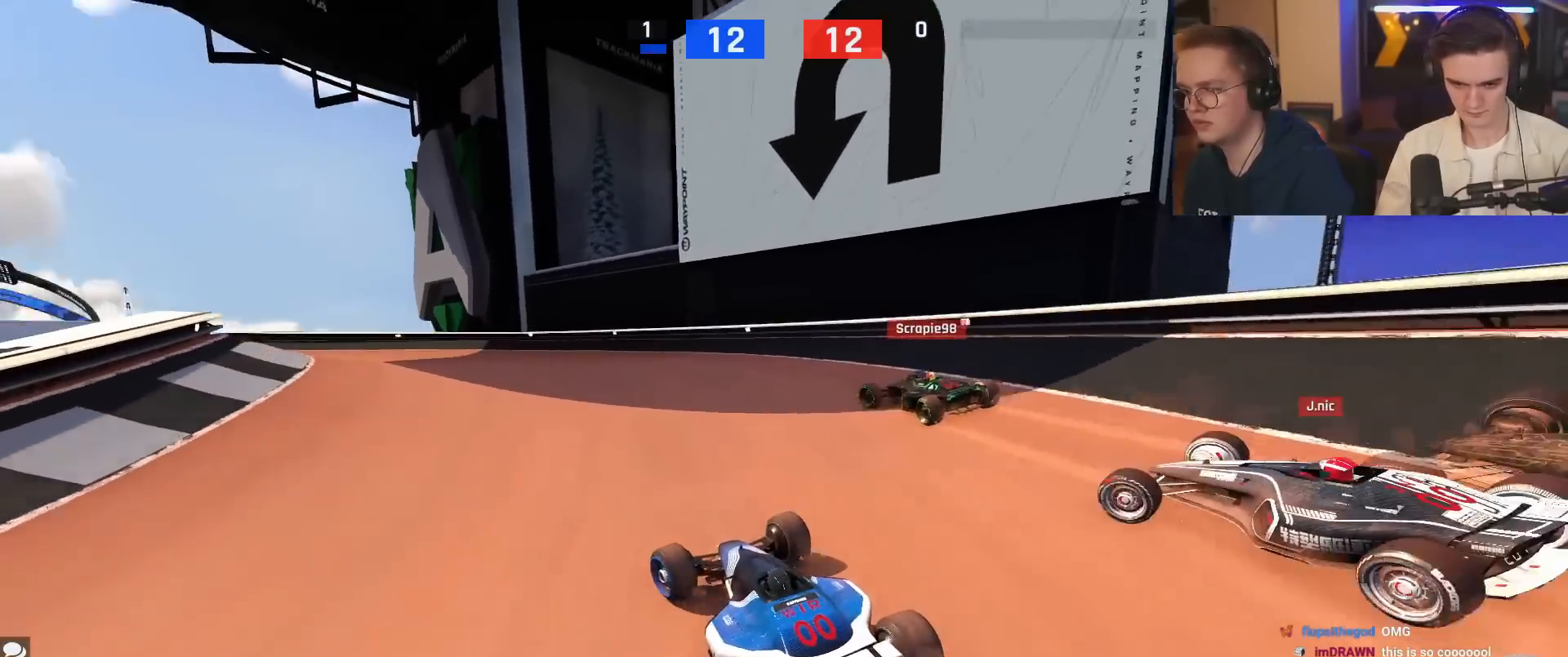
{"keys": ["up"], "events": [[283, "left", "down"], [417, "left", "up"]]}
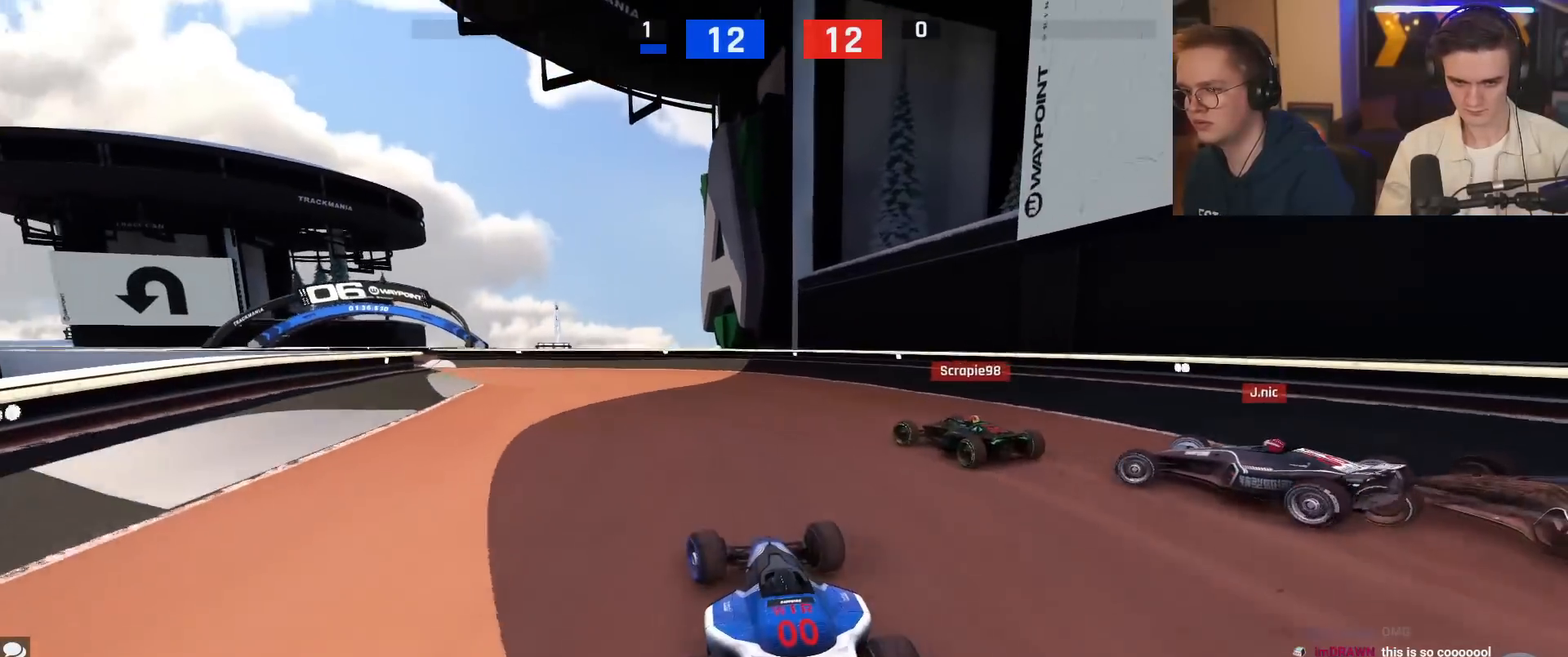
{"keys": ["left", "up"], "events": [[67, "left", "down"], [200, "left", "up"], [300, "left", "down"]]}
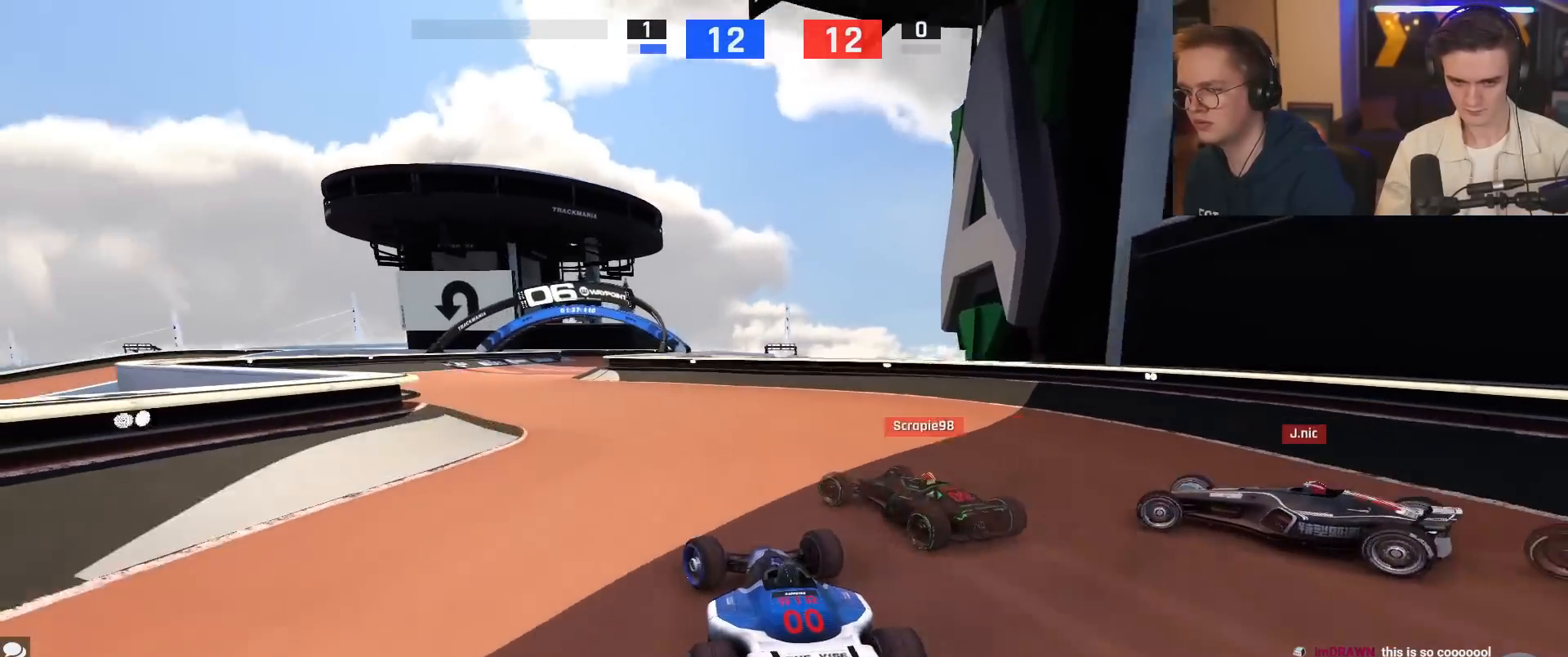
{"keys": ["right", "up"], "events": [[317, "left", "up"], [400, "right", "down"]]}
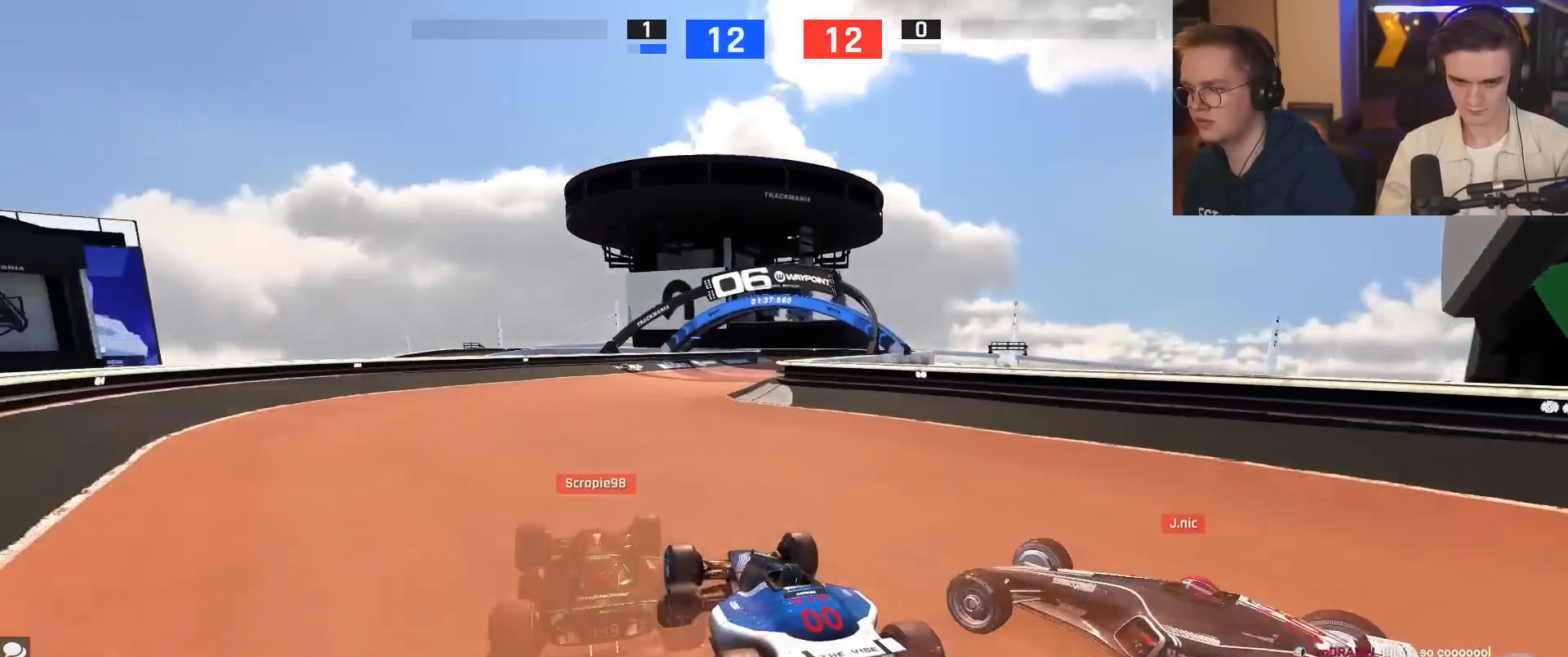
{"keys": ["right", "up"], "events": [[50, "right", "up"], [134, "right", "down"], [234, "right", "up"], [284, "left", "down"], [334, "left", "up"], [417, "right", "down"]]}
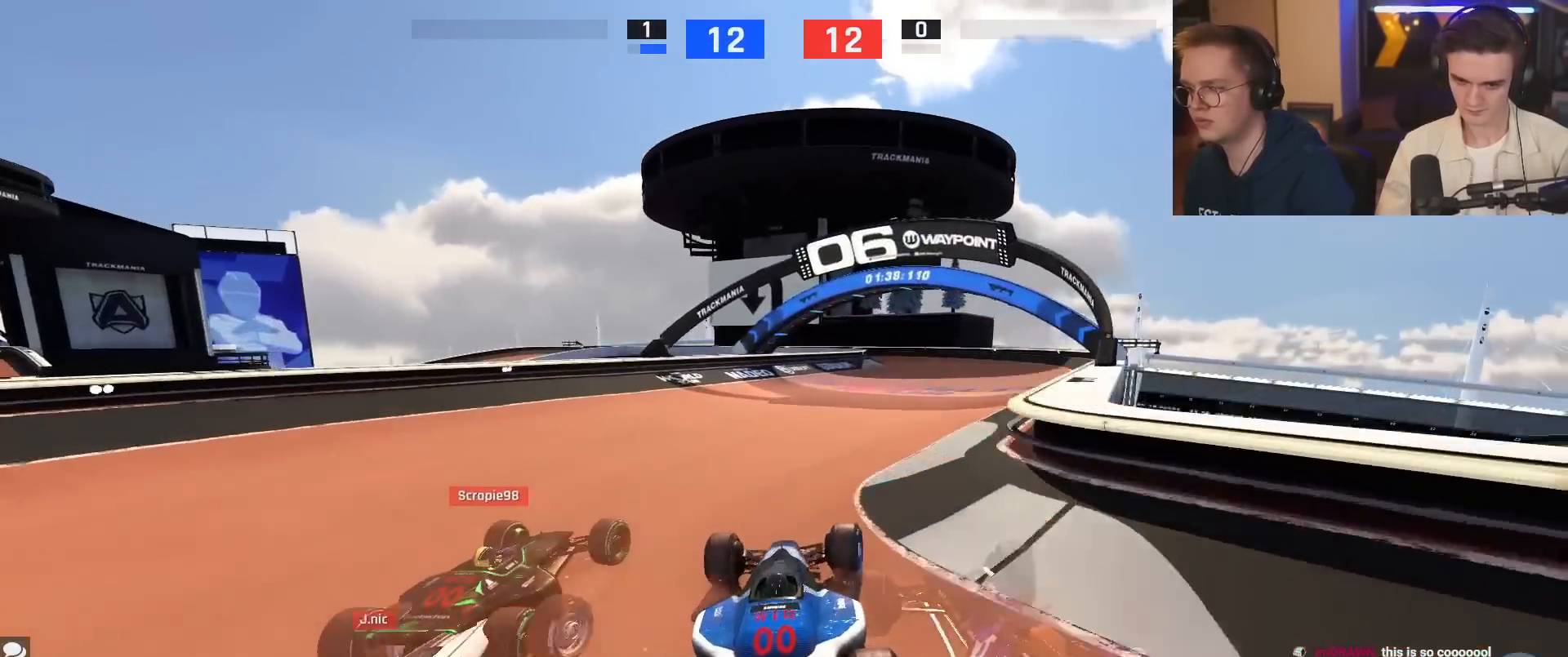
{"keys": ["up"], "events": [[16, "right", "up"]]}
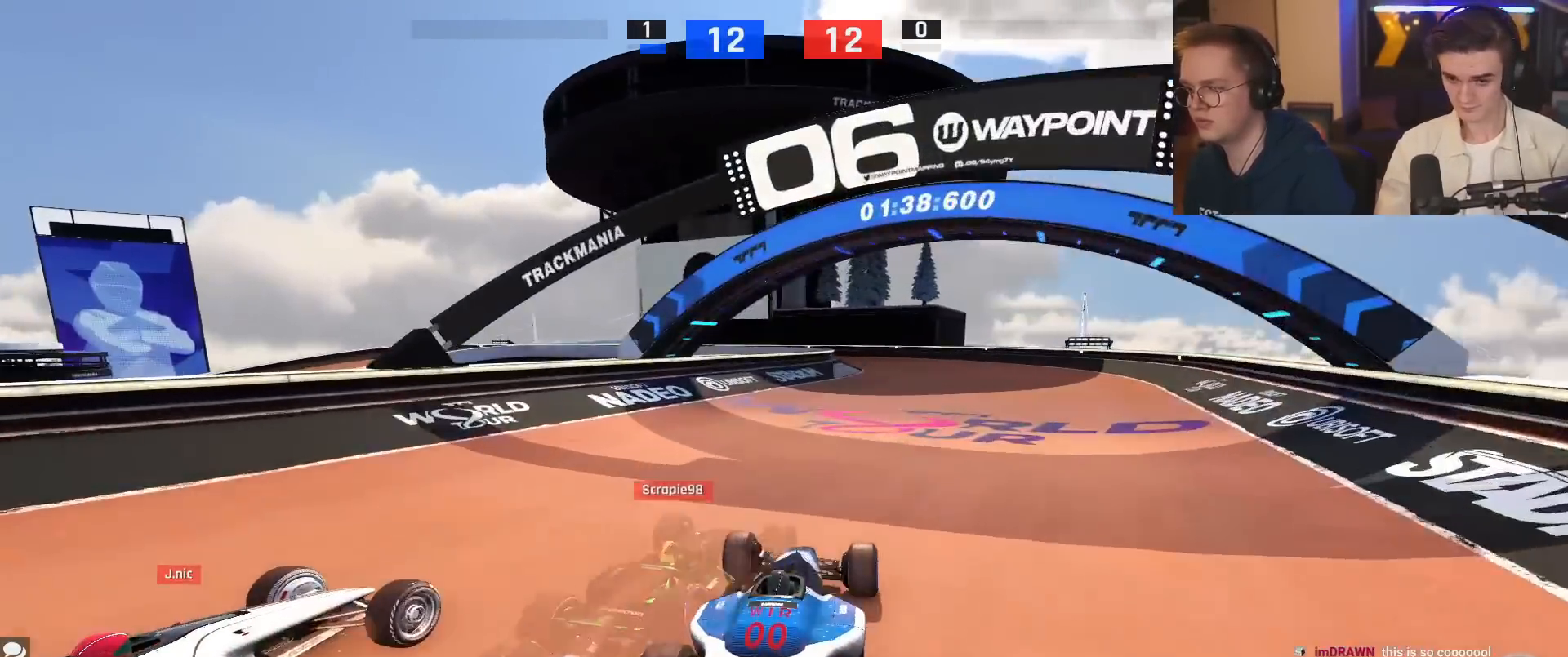
{"keys": ["up"], "events": [[117, "right", "down"], [217, "right", "up"], [451, "left", "down"], [501, "left", "up"]]}
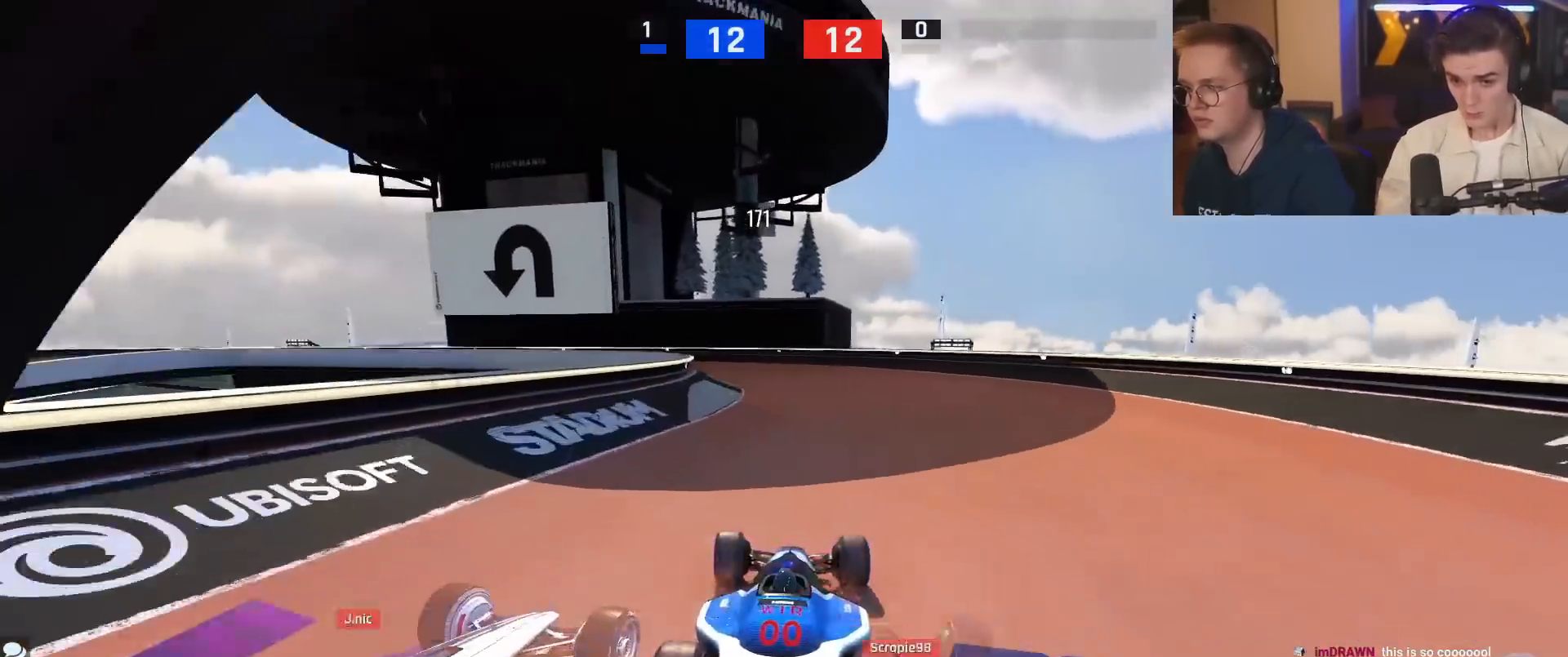
{"keys": ["left"], "events": [[233, "left", "down"], [467, "up", "up"]]}
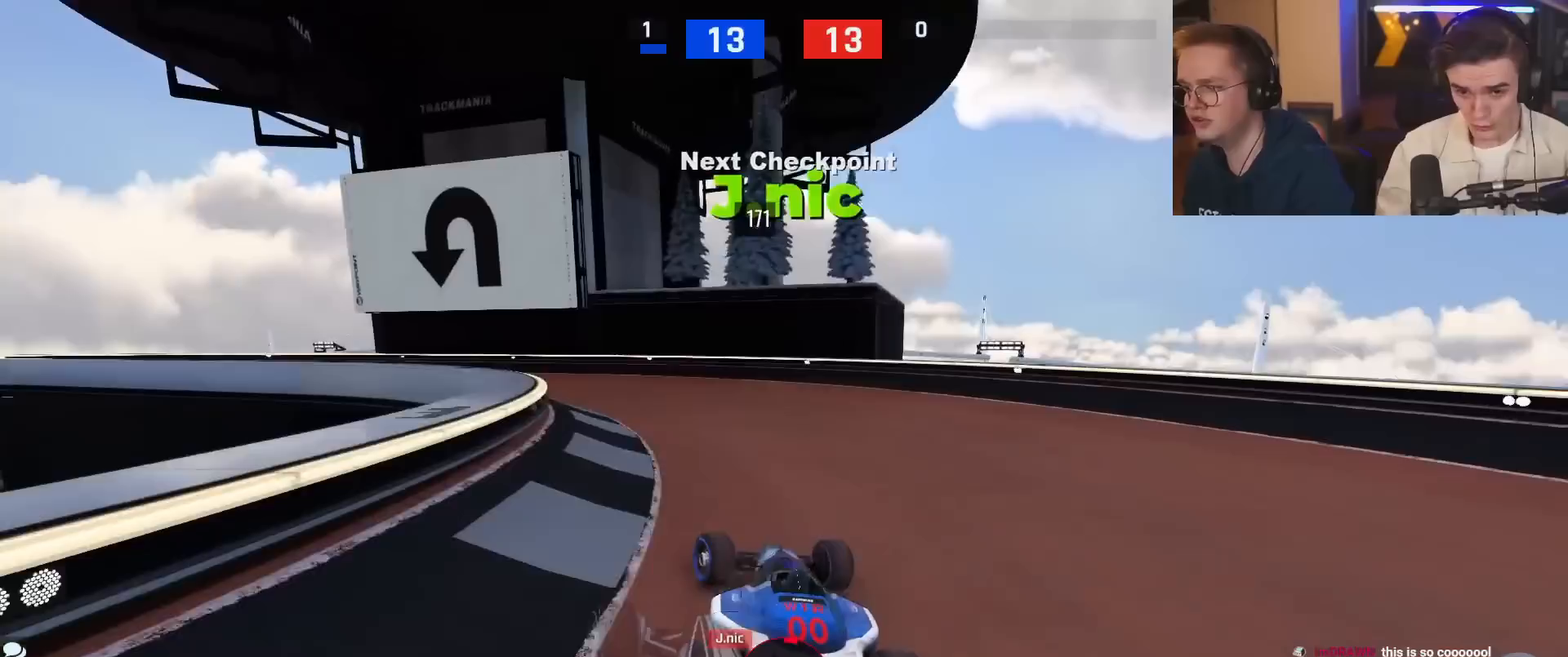
{"keys": ["left", "up"], "events": [[67, "up", "down"]]}
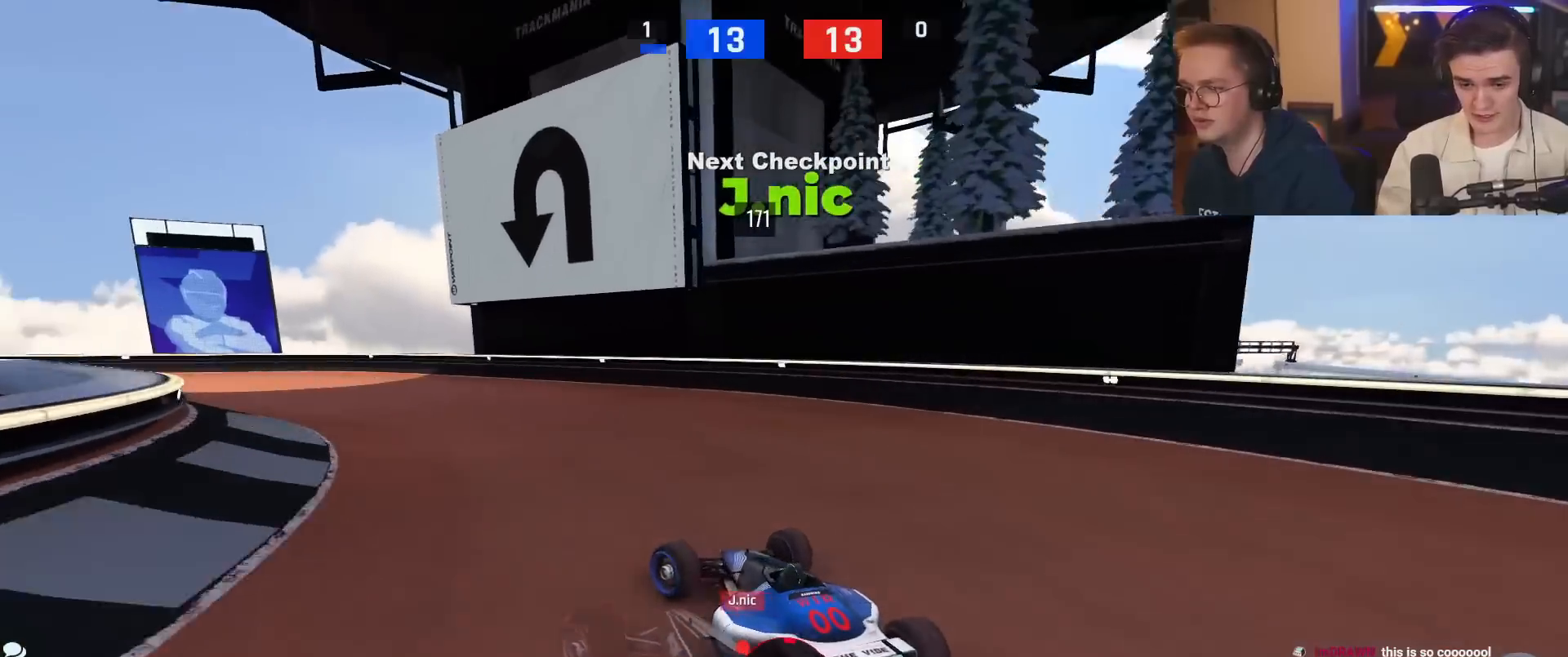
{"keys": ["left", "up"], "events": [[217, "left", "up"], [317, "left", "down"], [450, "left", "up"], [500, "left", "down"]]}
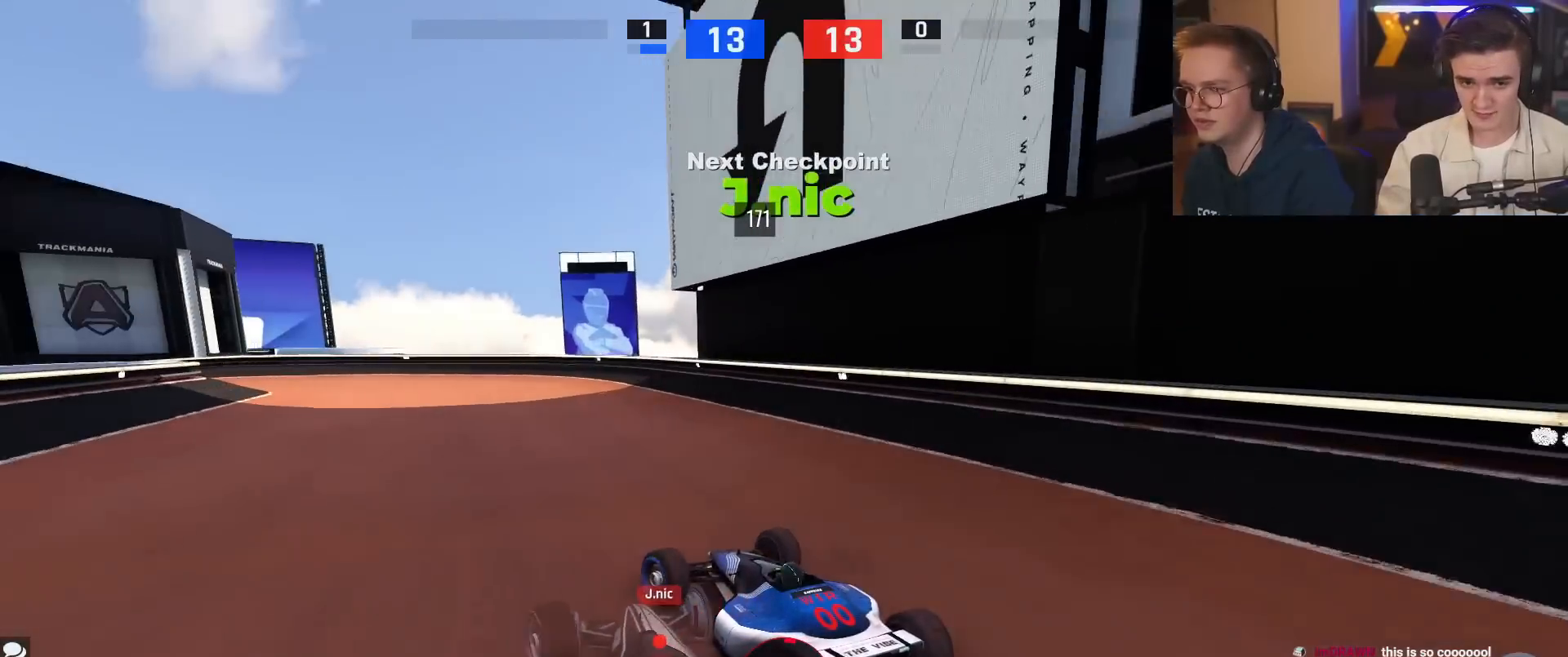
{"keys": ["left", "up"], "events": [[234, "left", "up"], [384, "left", "down"]]}
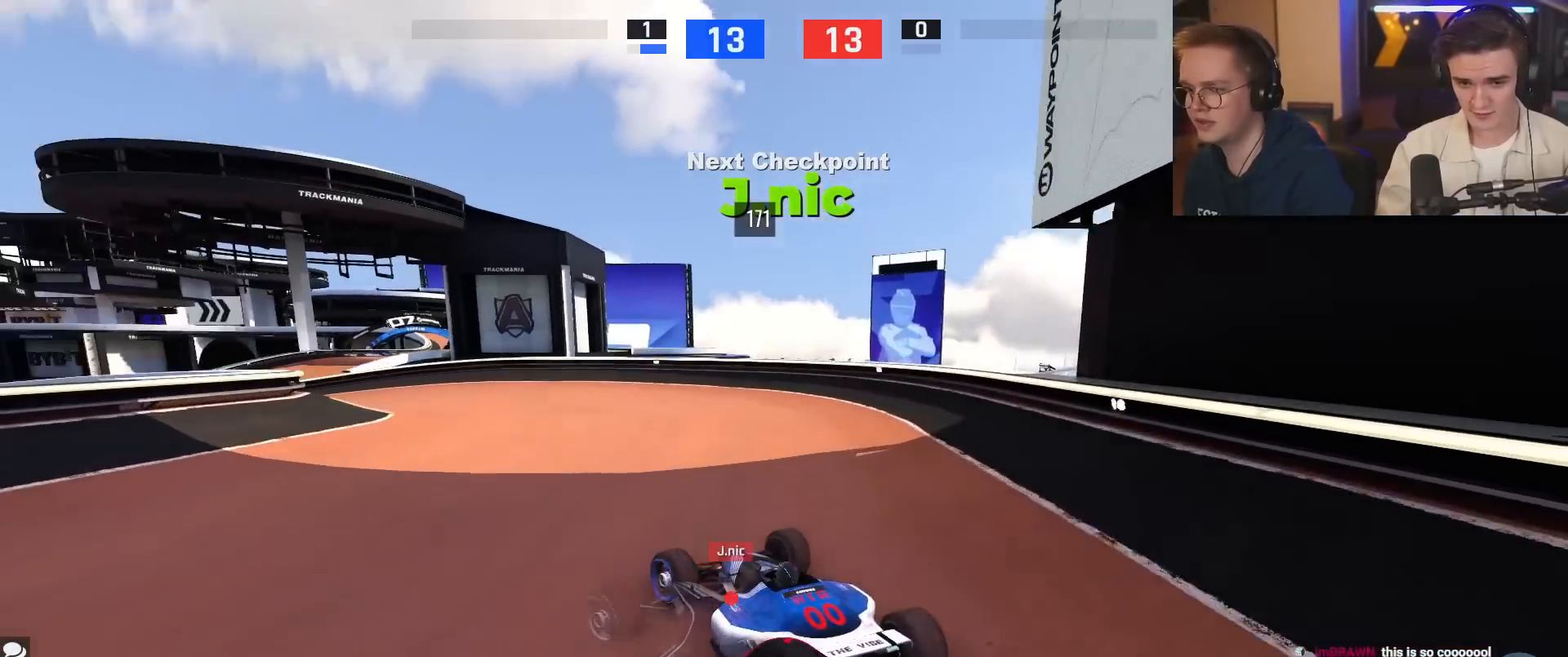
{"keys": ["left", "up"], "events": [[16, "up", "up"], [300, "up", "down"]]}
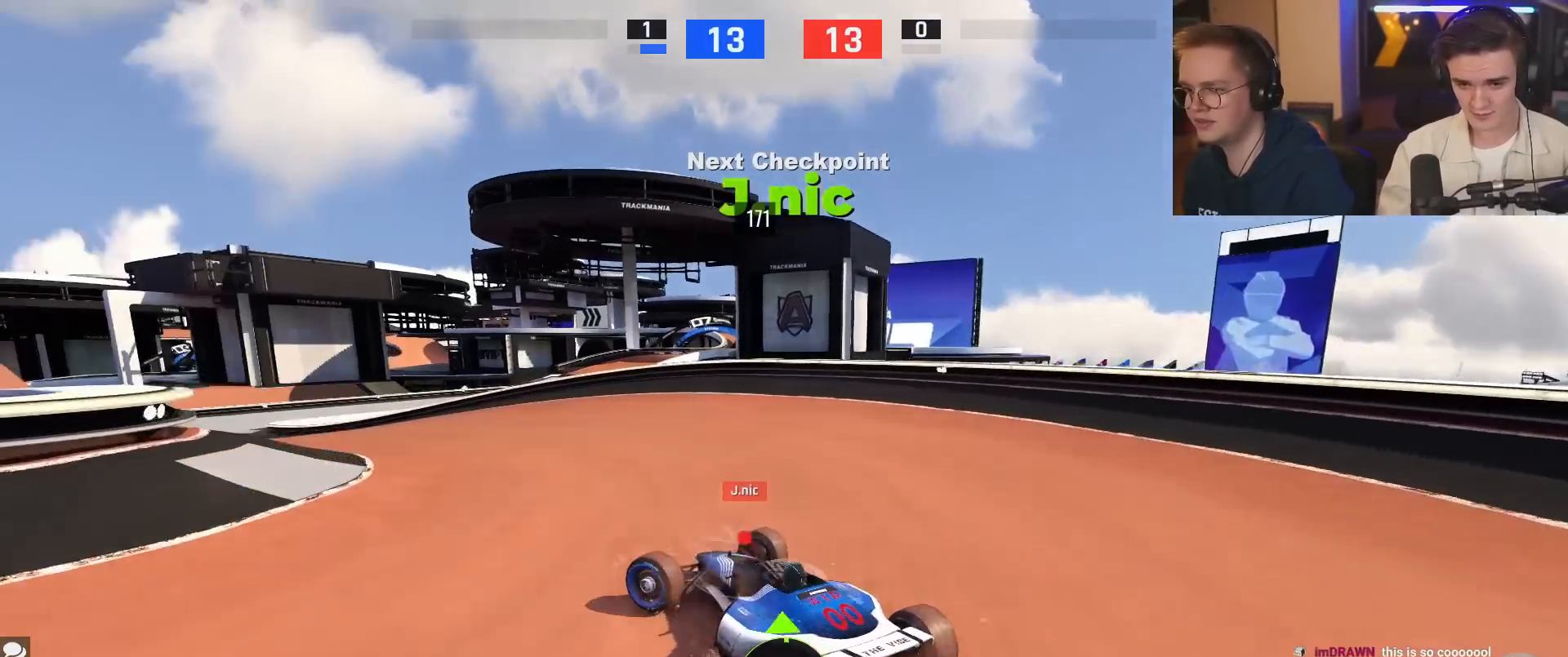
{"keys": ["left", "up"], "events": [[117, "left", "up"], [200, "right", "down"], [250, "right", "up"], [434, "left", "down"]]}
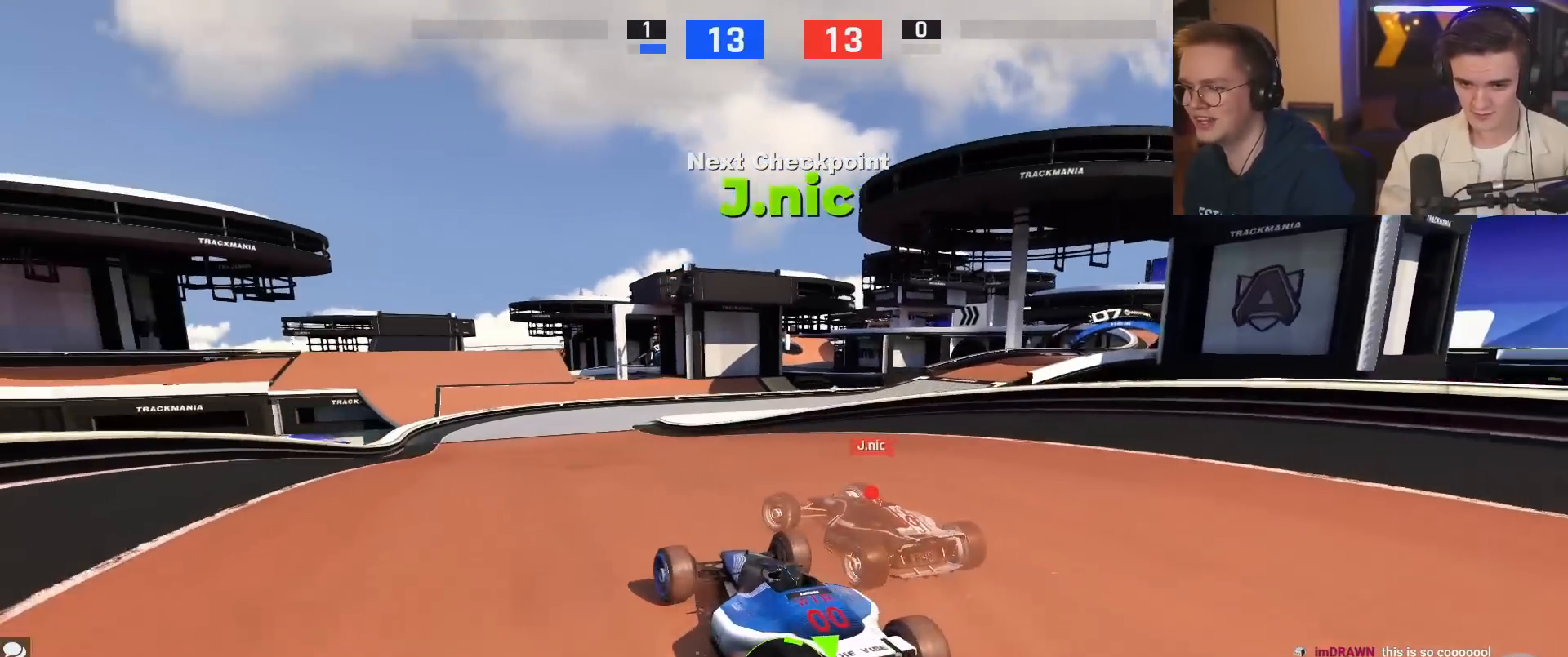
{"keys": ["up"], "events": [[83, "left", "up"], [400, "right", "down"], [450, "right", "up"]]}
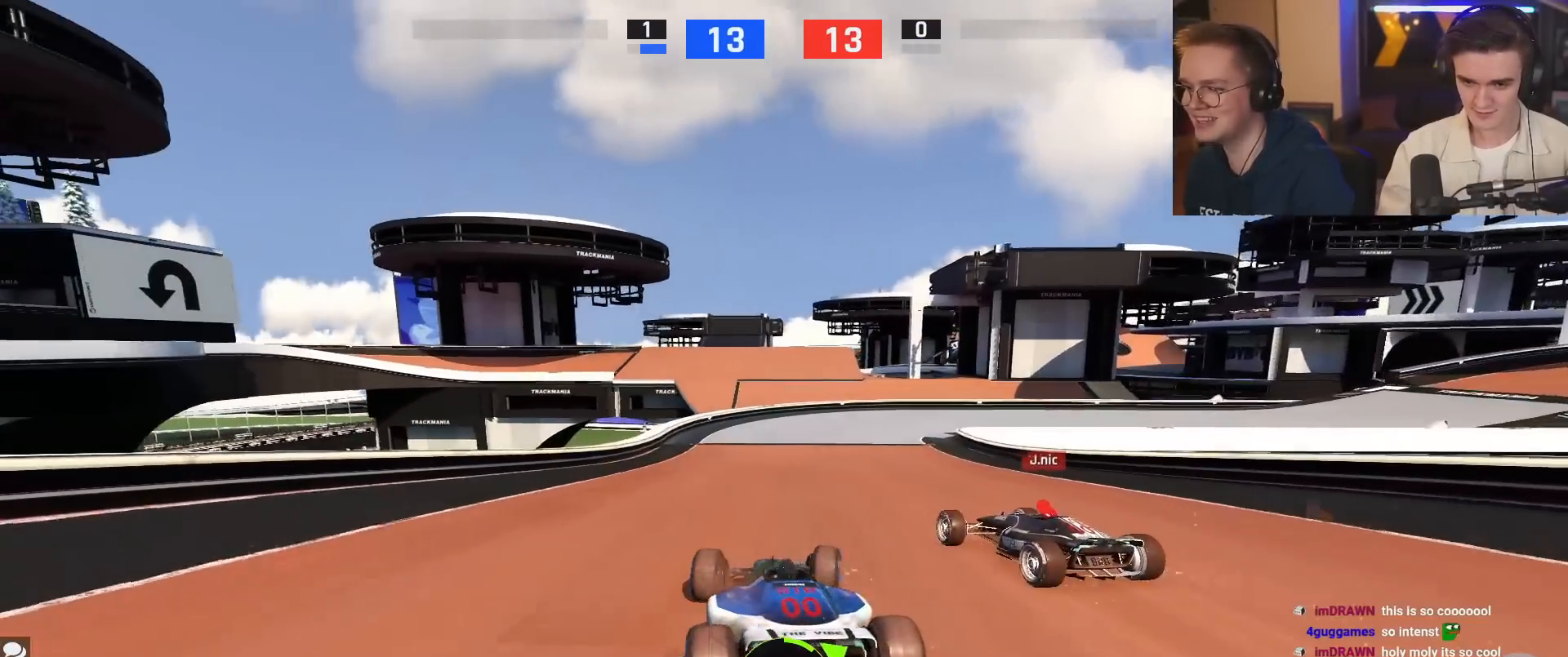
{"keys": ["right", "up"], "events": [[134, "right", "down"], [284, "right", "up"], [467, "right", "down"]]}
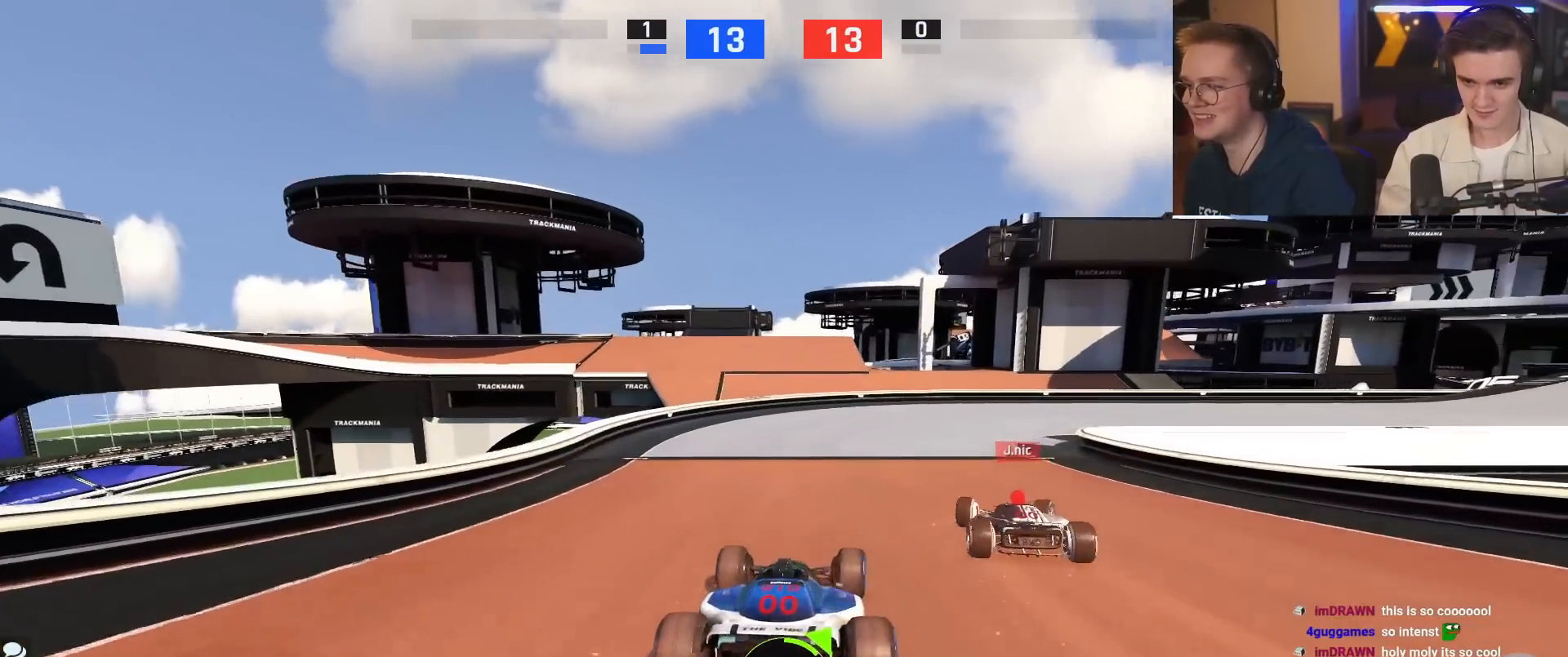
{"keys": ["right", "up"], "events": [[150, "right", "up"], [283, "right", "down"]]}
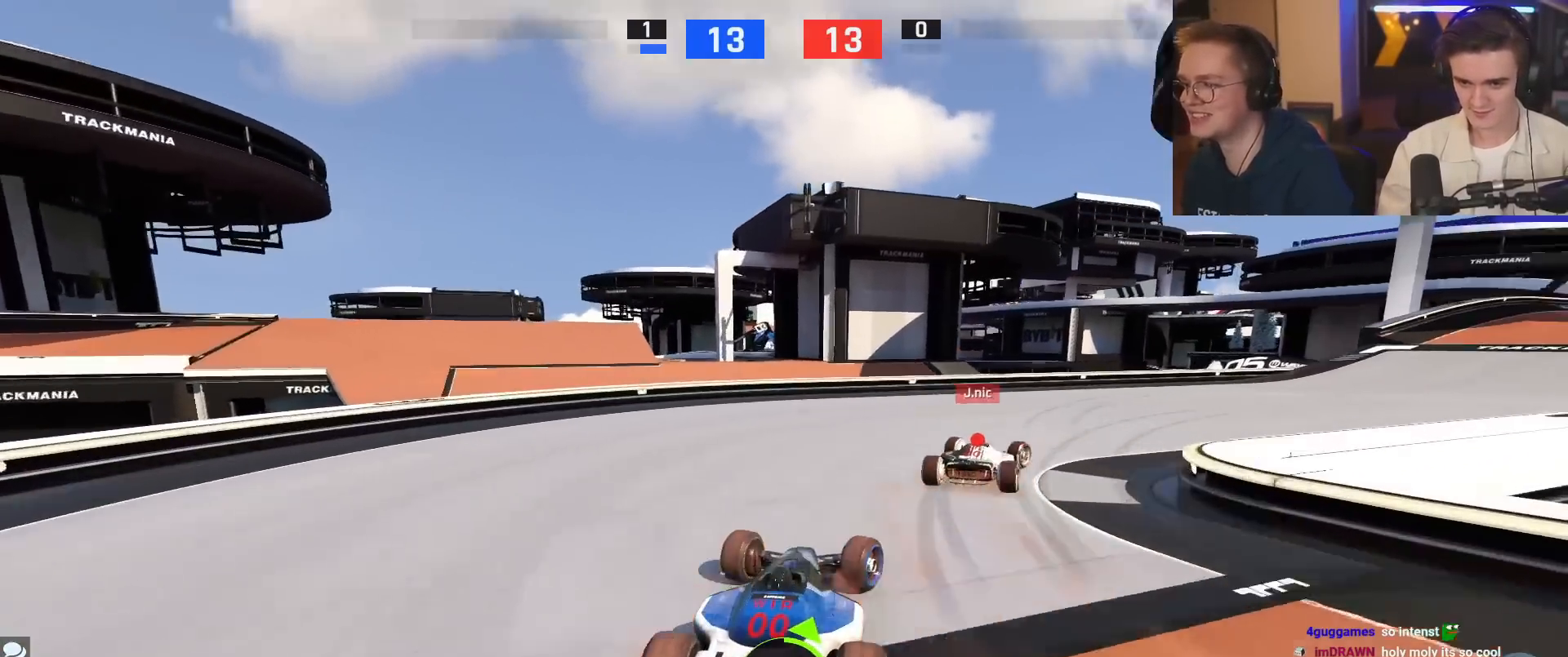
{"keys": ["right", "up"], "events": []}
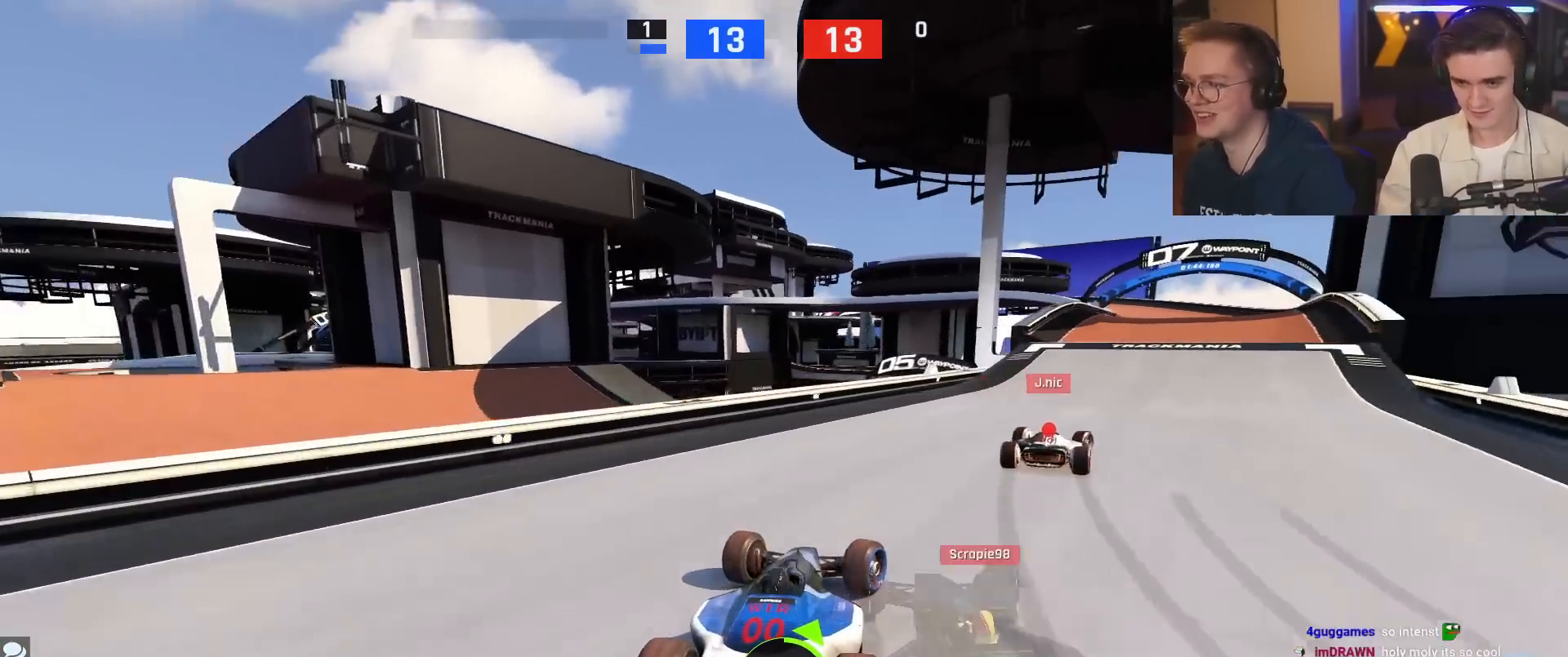
{"keys": ["up"], "events": [[467, "right", "up"]]}
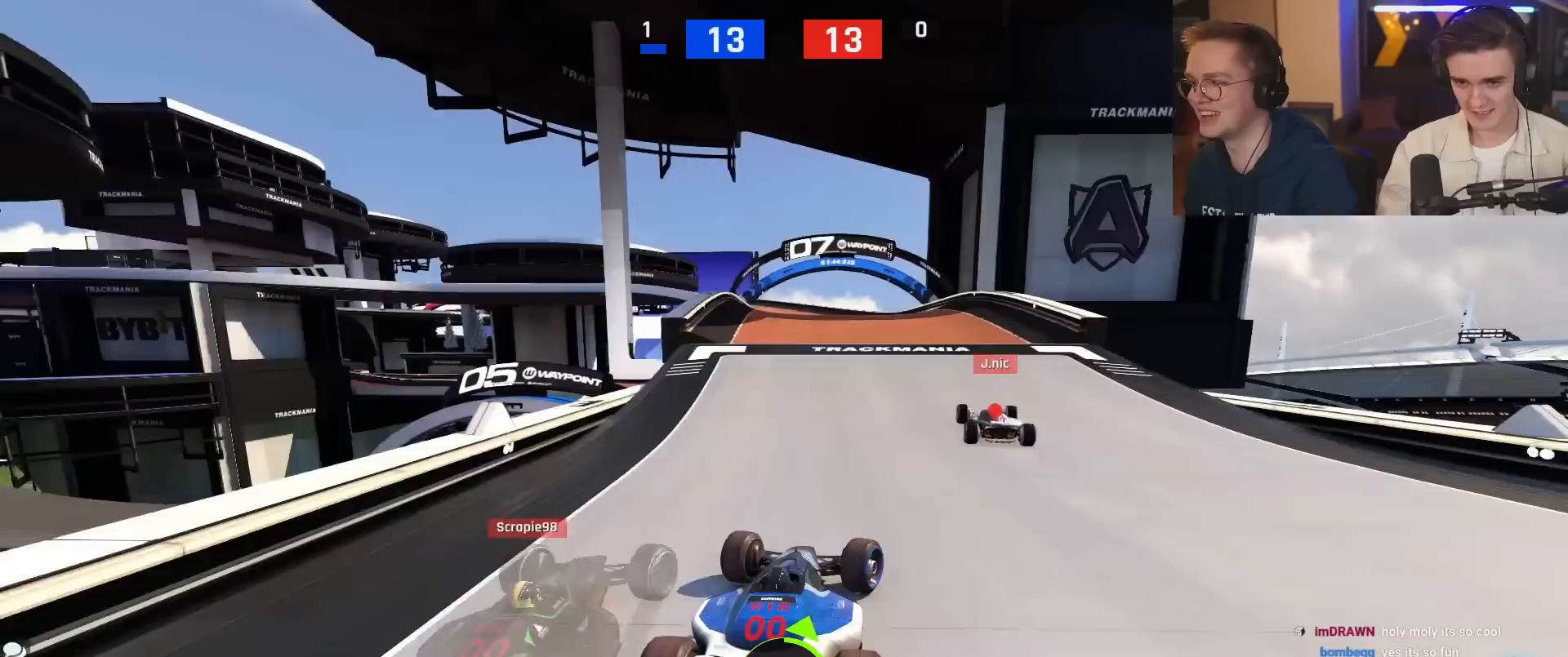
{"keys": ["up"], "events": [[150, "left", "down"], [250, "left", "up"]]}
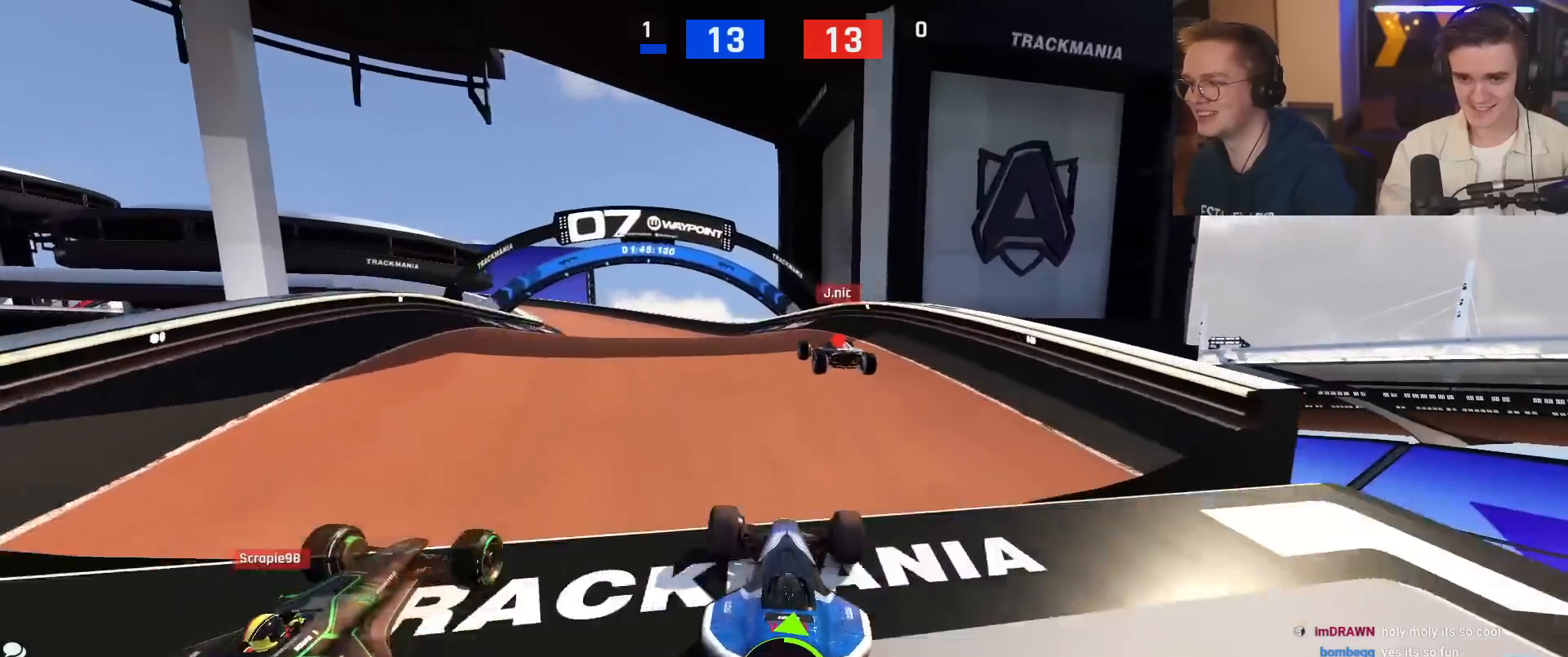
{"keys": ["up"], "events": [[33, "left", "down"], [66, "left", "up"], [350, "left", "down"], [500, "left", "up"]]}
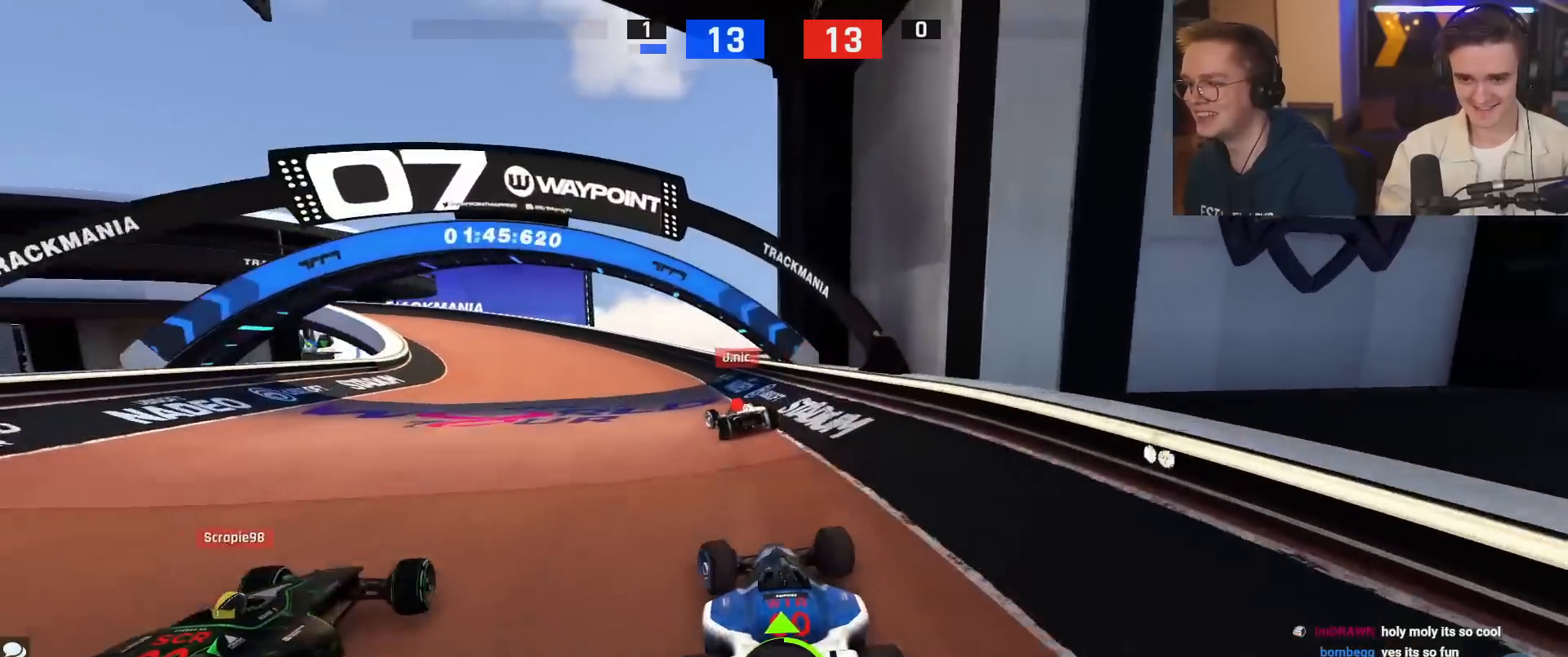
{"keys": ["left", "up"], "events": [[184, "left", "down"], [334, "left", "up"], [384, "left", "down"]]}
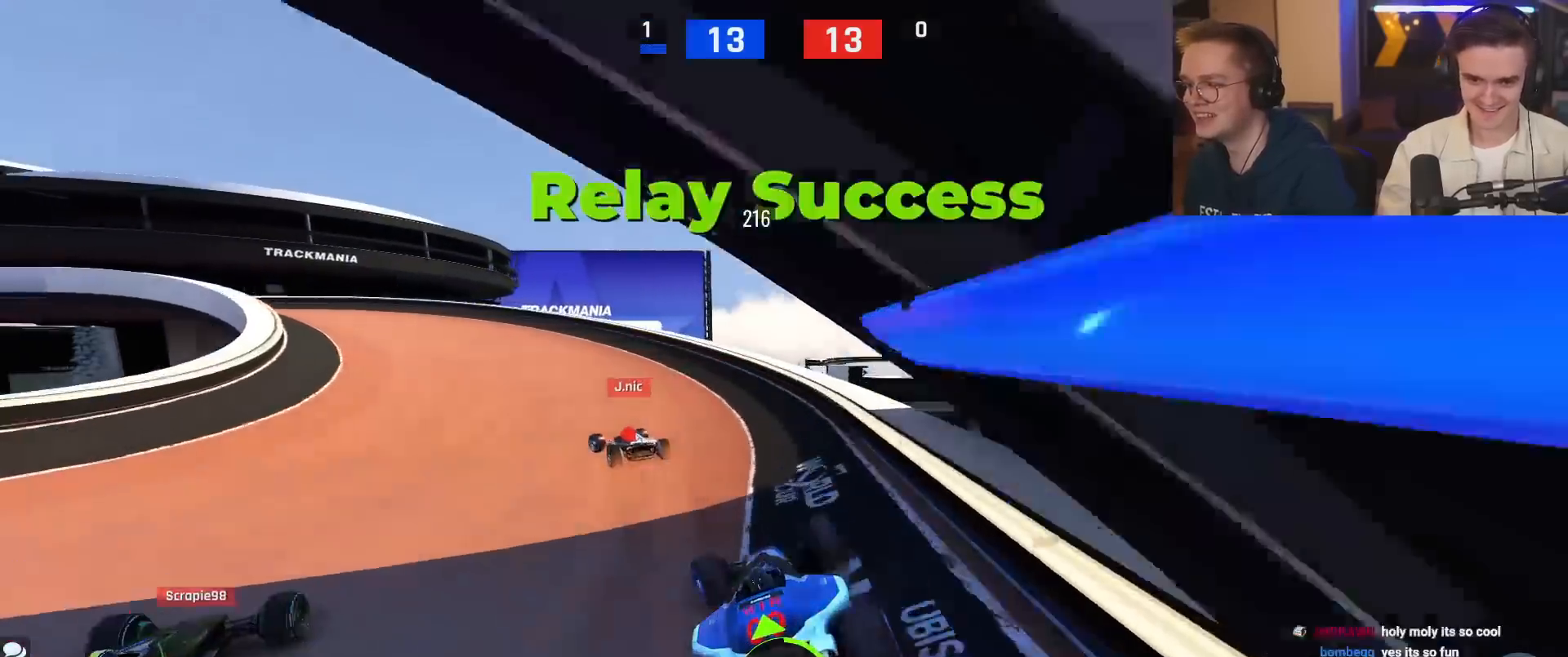
{"keys": ["left"], "events": [[116, "up", "up"], [250, "up", "down"], [300, "up", "up"]]}
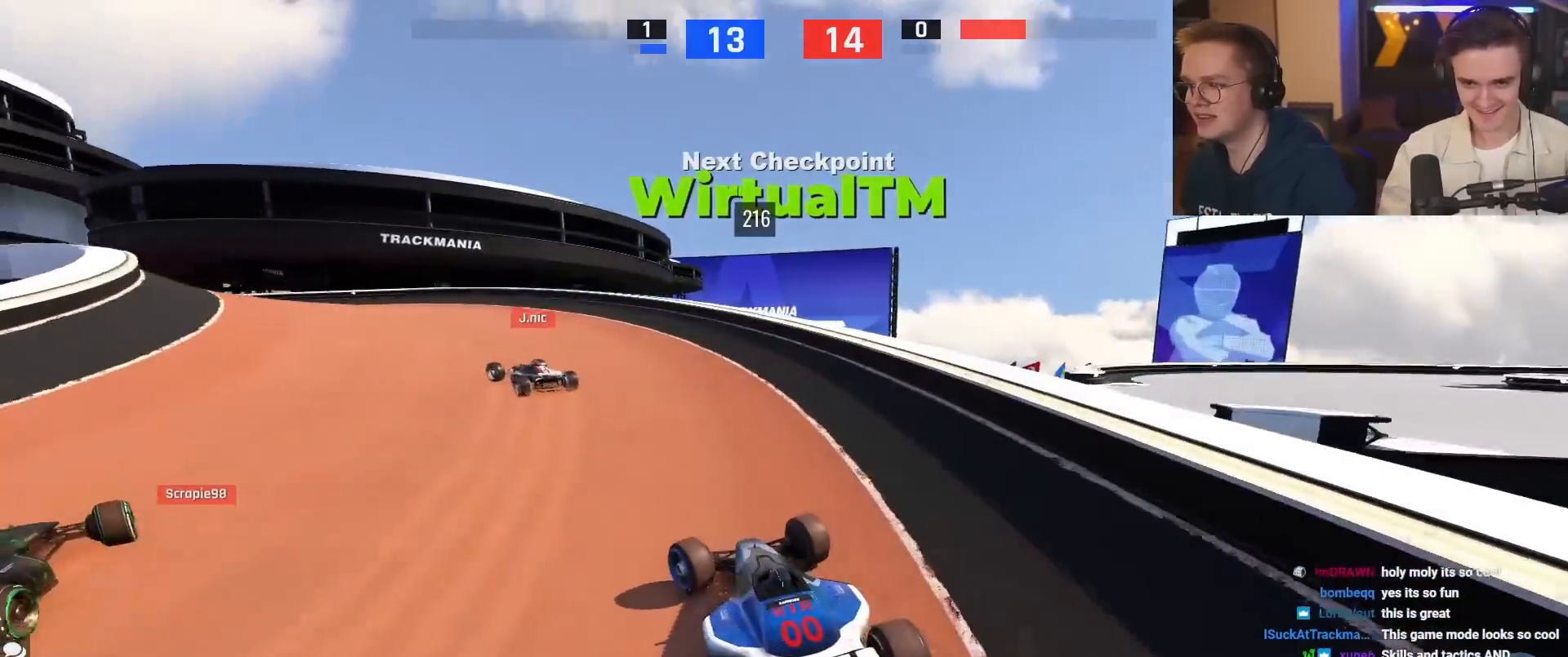
{"keys": ["left", "up"], "events": [[34, "up", "down"]]}
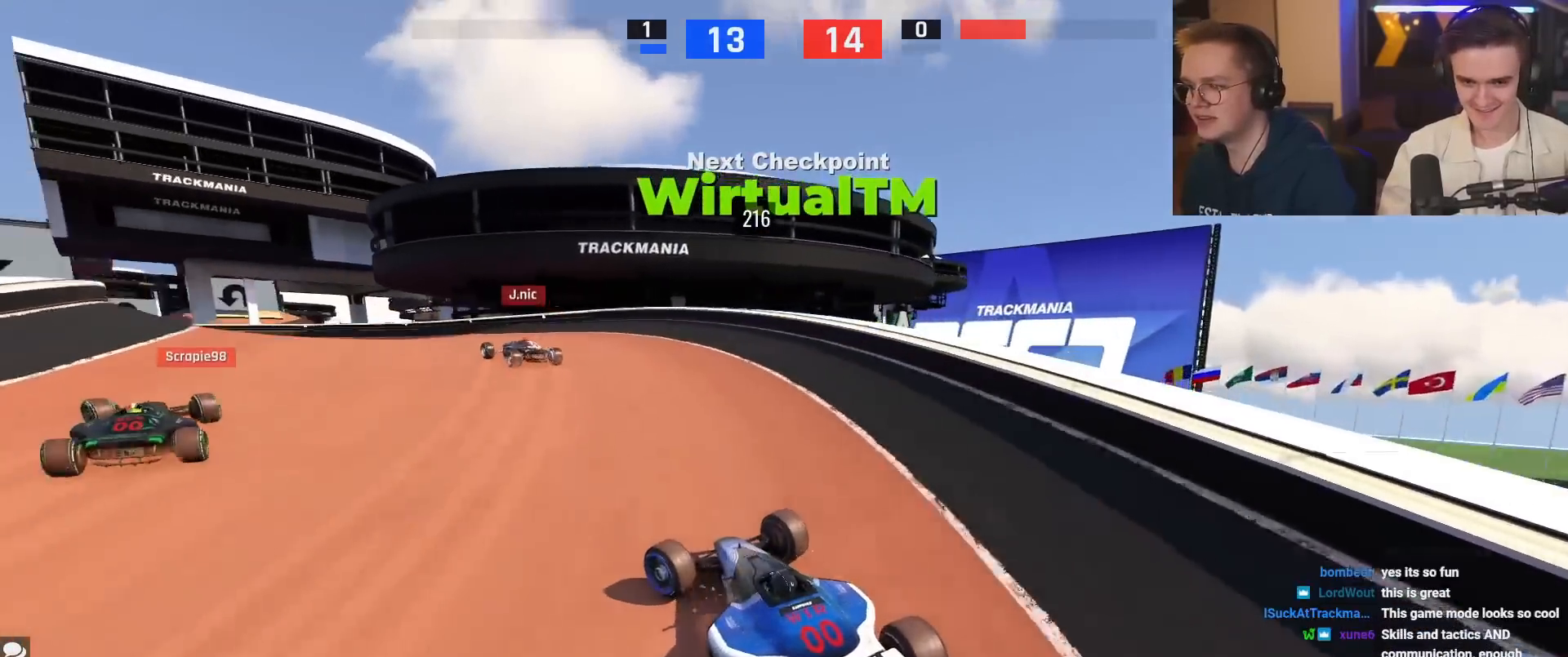
{"keys": ["up"], "events": [[133, "left", "up"], [367, "left", "down"], [467, "left", "up"]]}
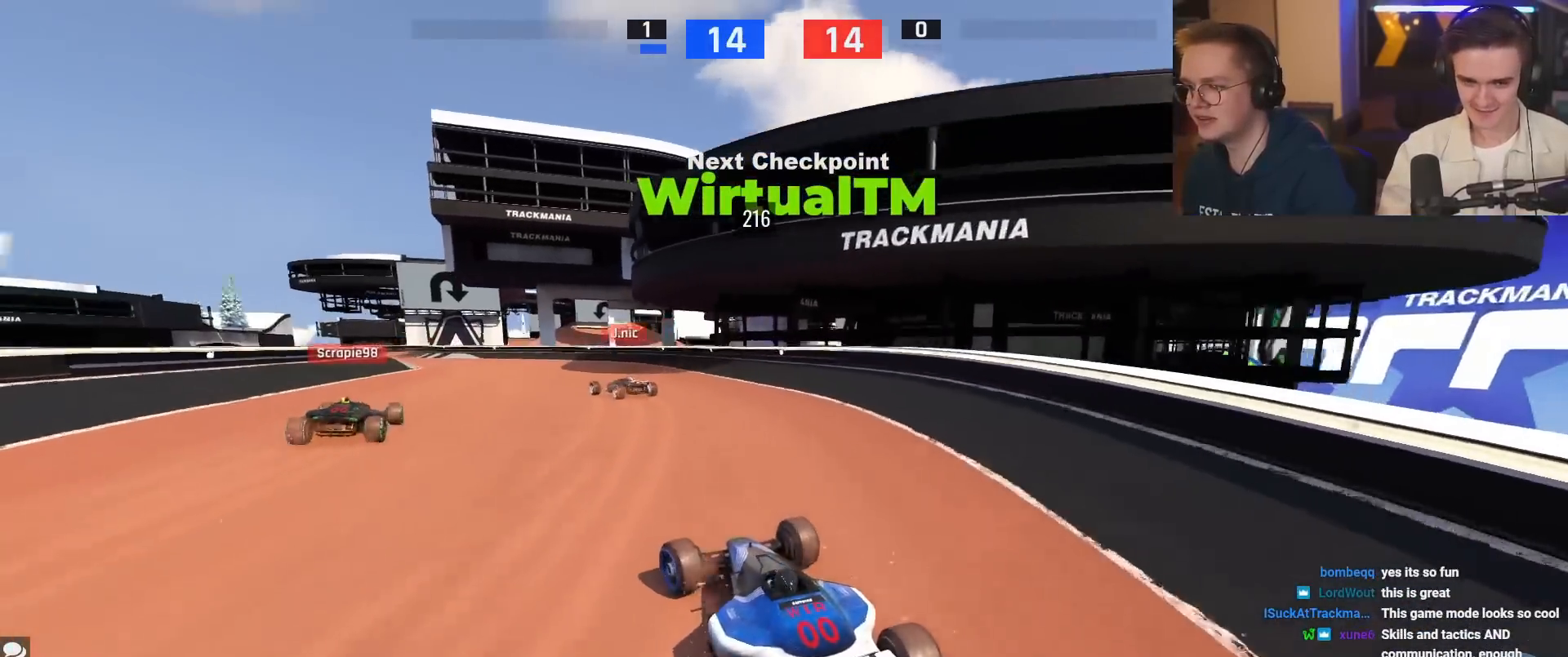
{"keys": ["left", "up"], "events": [[150, "left", "down"], [300, "left", "up"], [484, "left", "down"]]}
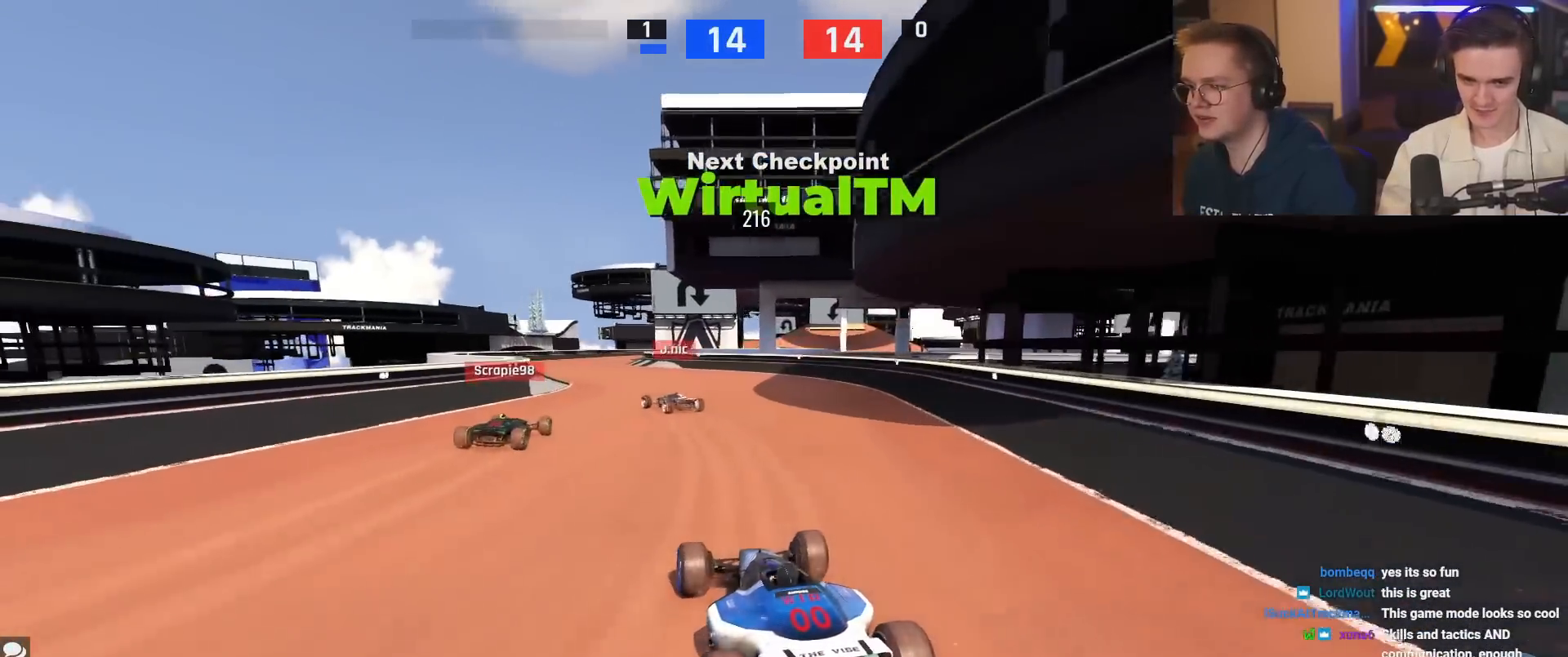
{"keys": ["up"], "events": [[133, "left", "up"], [284, "left", "down"], [367, "left", "up"]]}
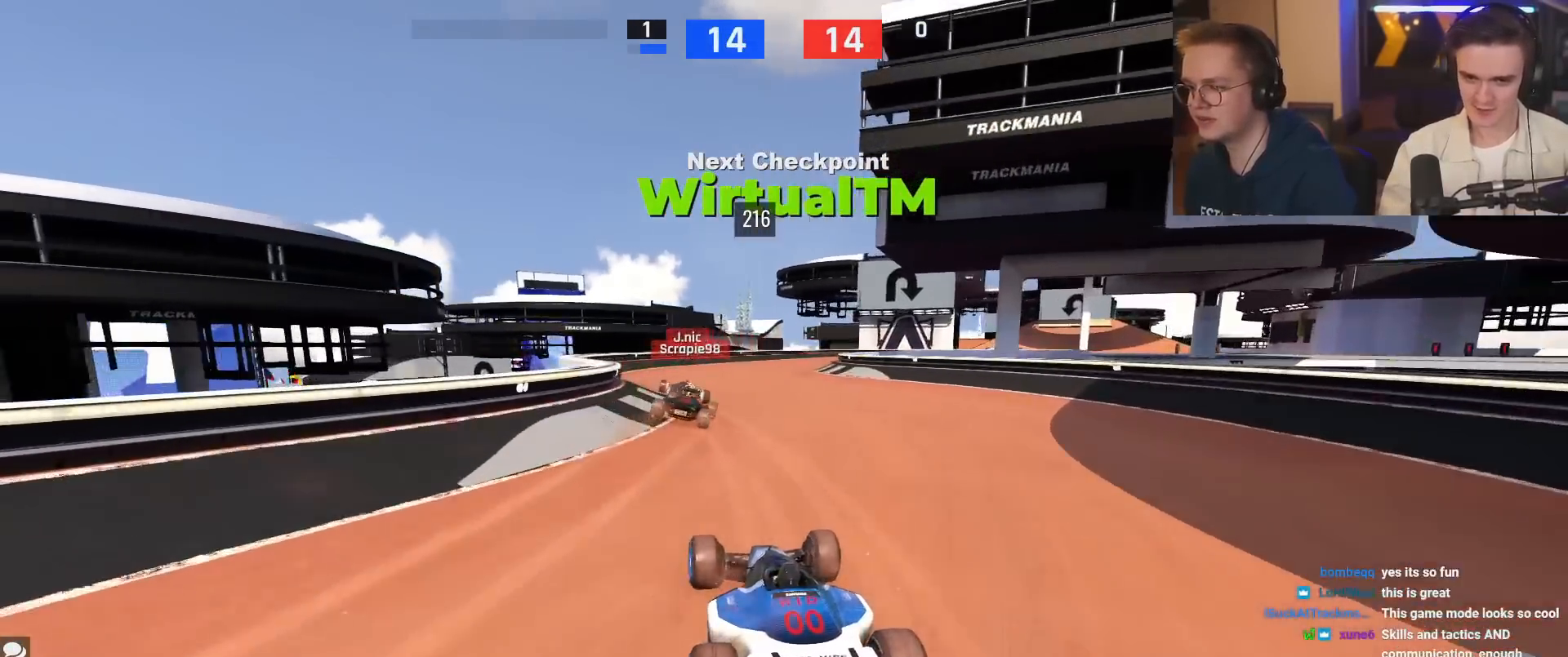
{"keys": ["up"], "events": [[201, "right", "down"], [301, "right", "up"], [434, "right", "down"], [484, "right", "up"]]}
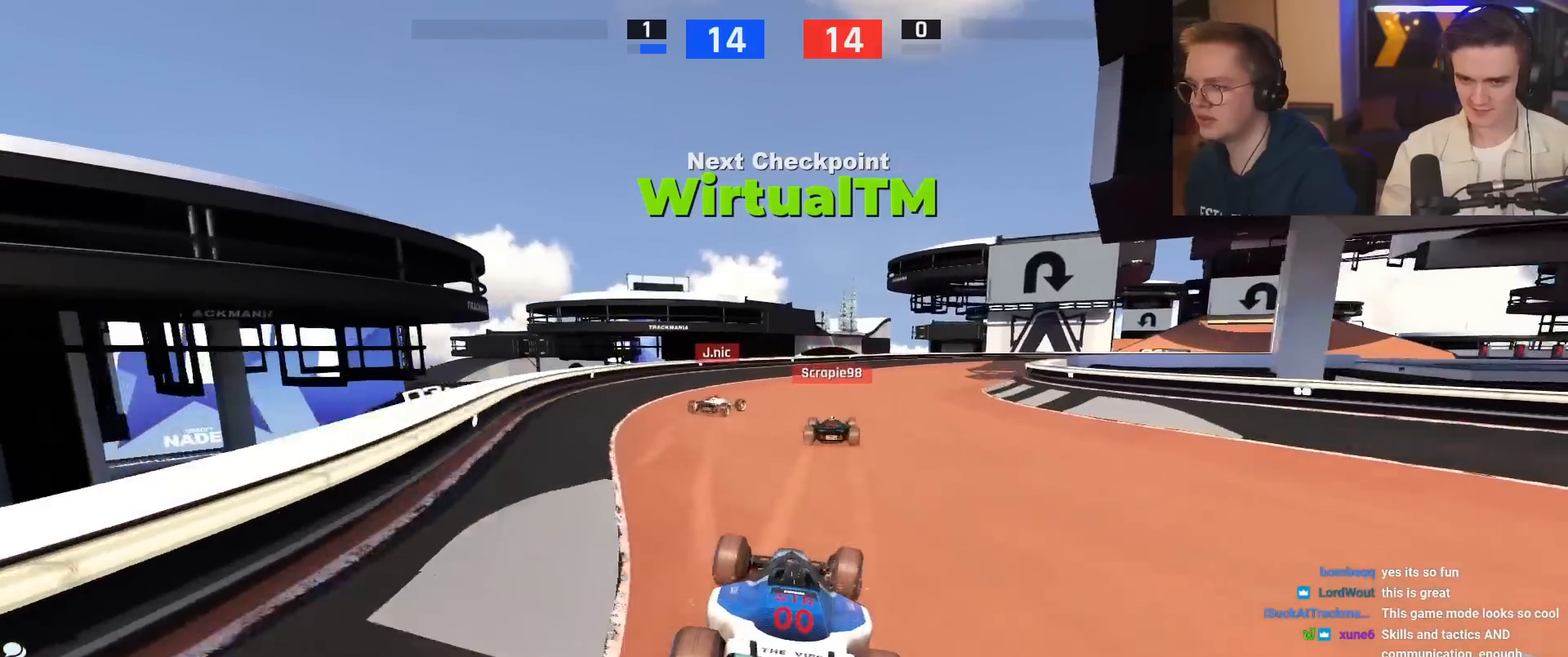
{"keys": ["up"], "events": [[33, "right", "down"], [267, "right", "up"], [317, "right", "down"], [500, "right", "up"]]}